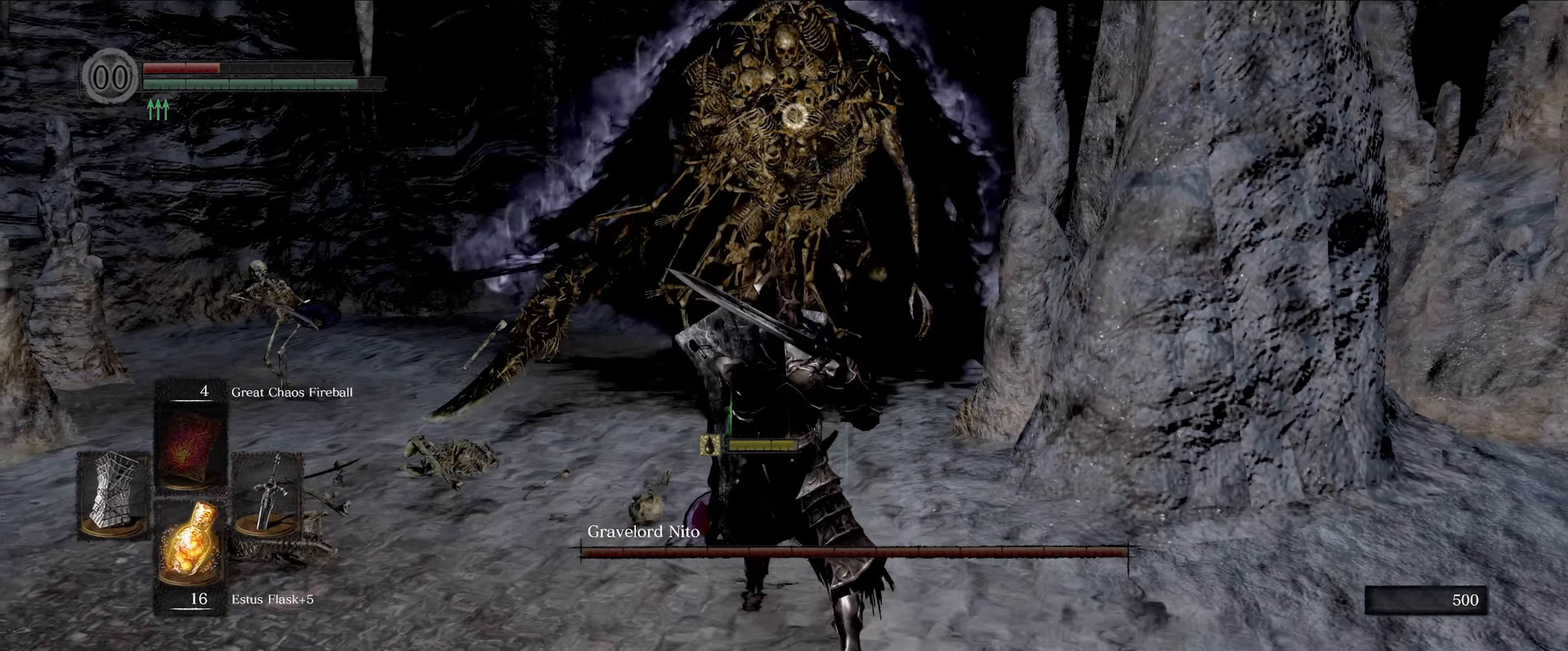
Gameplay with a controller (Xbox layout); each line is a JSON object with the inputs held at the frame after it. "events" lists button and stick changes between this image and that frame as [ms after this image, input, new state], when the widget could be followed in between. Not read: L3 R3.
{"buttons": ["L1"], "left_stick": "down-right", "right_stick": "center", "events": [[67, "left_stick", "center"], [450, "left_stick", "down-right"]]}
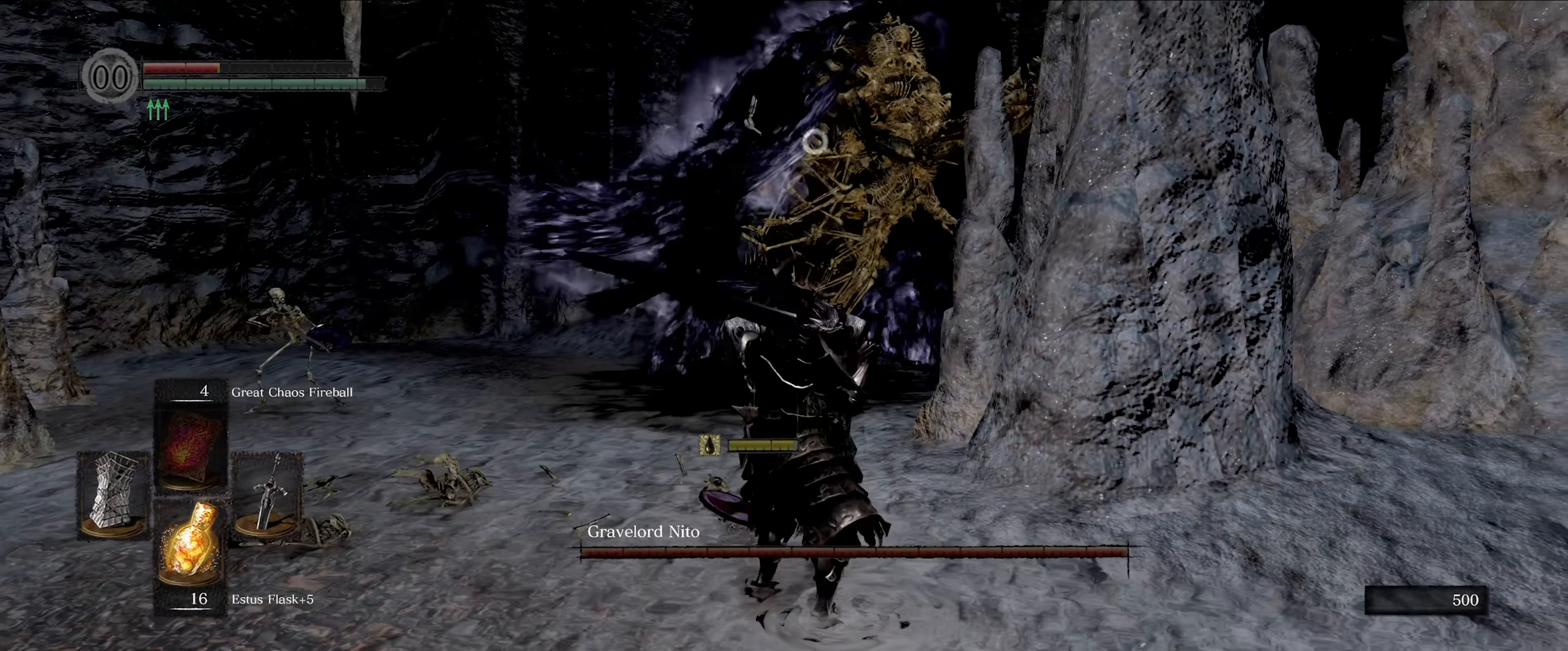
{"buttons": ["L1"], "left_stick": "down", "right_stick": "center", "events": [[333, "left_stick", "down"]]}
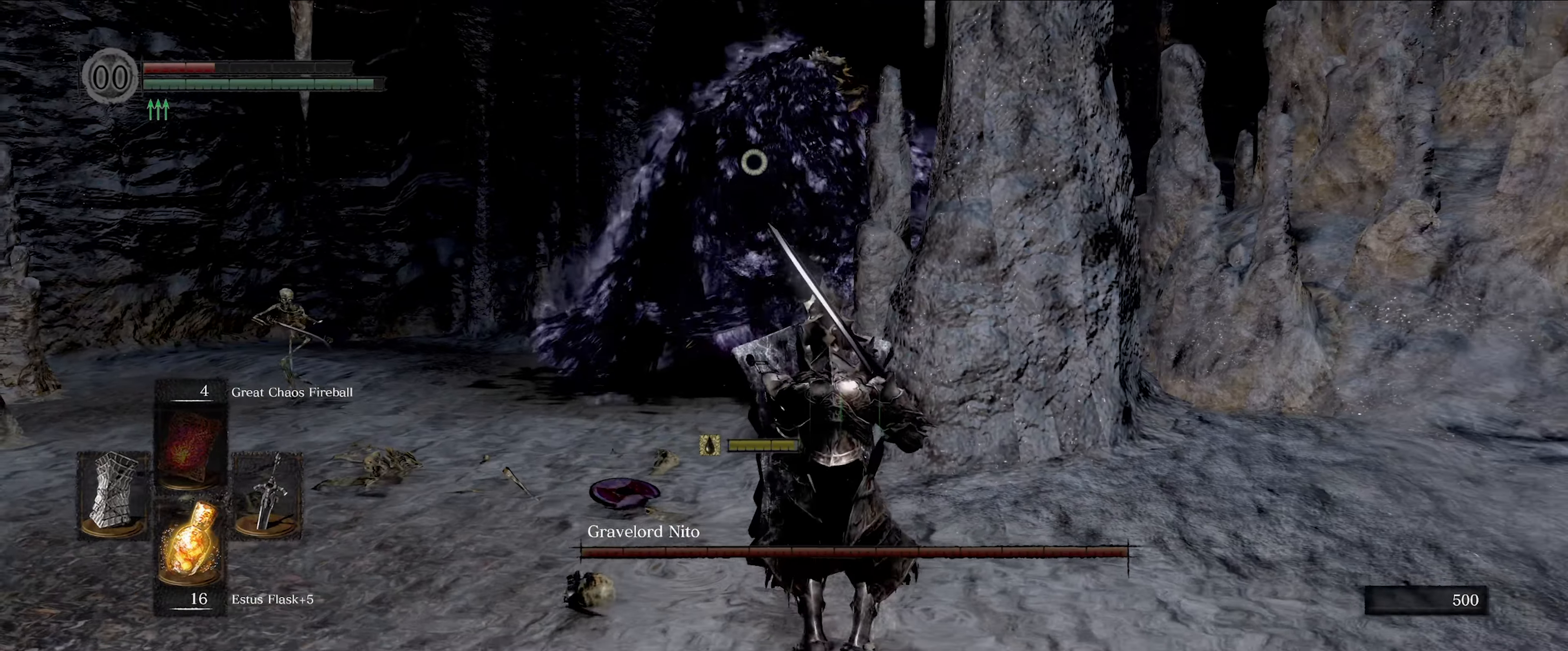
{"buttons": ["L1"], "left_stick": "down", "right_stick": "center", "events": []}
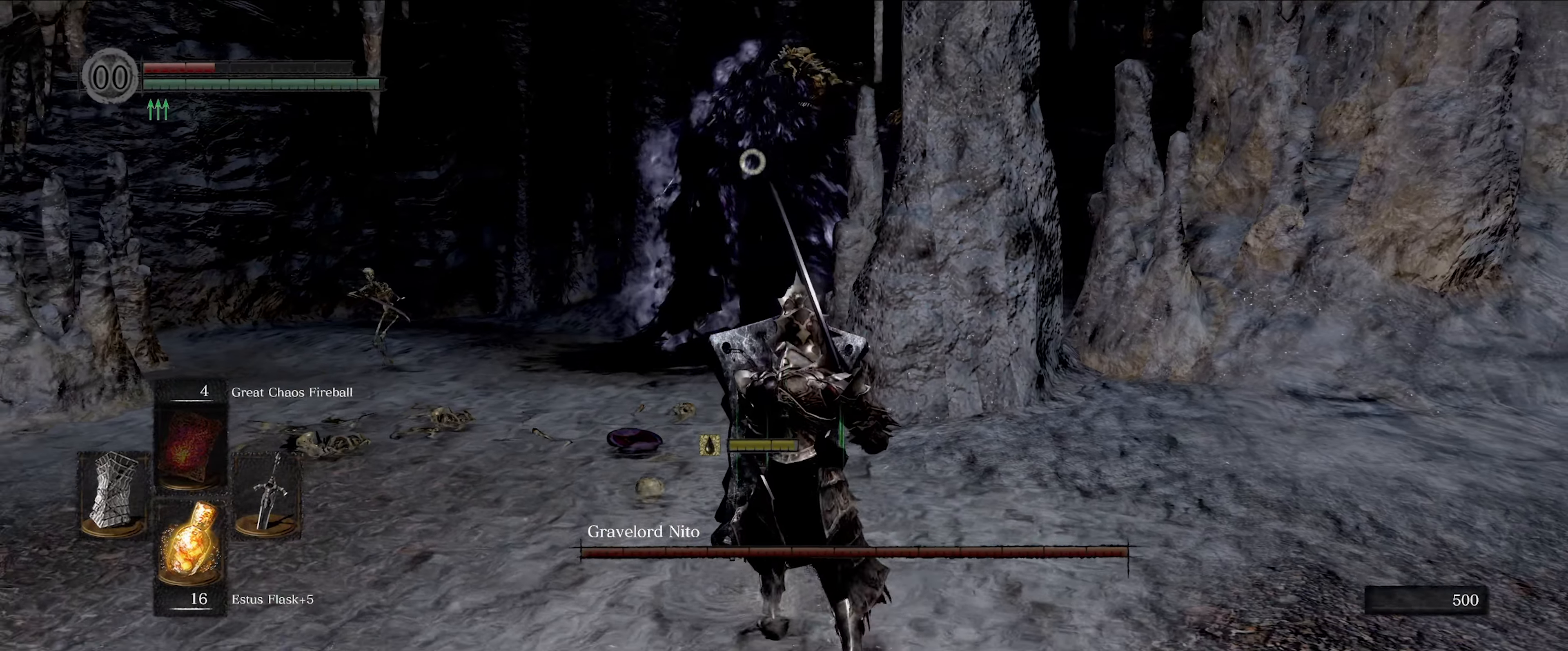
{"buttons": ["L1"], "left_stick": "center", "right_stick": "center", "events": [[300, "left_stick", "center"]]}
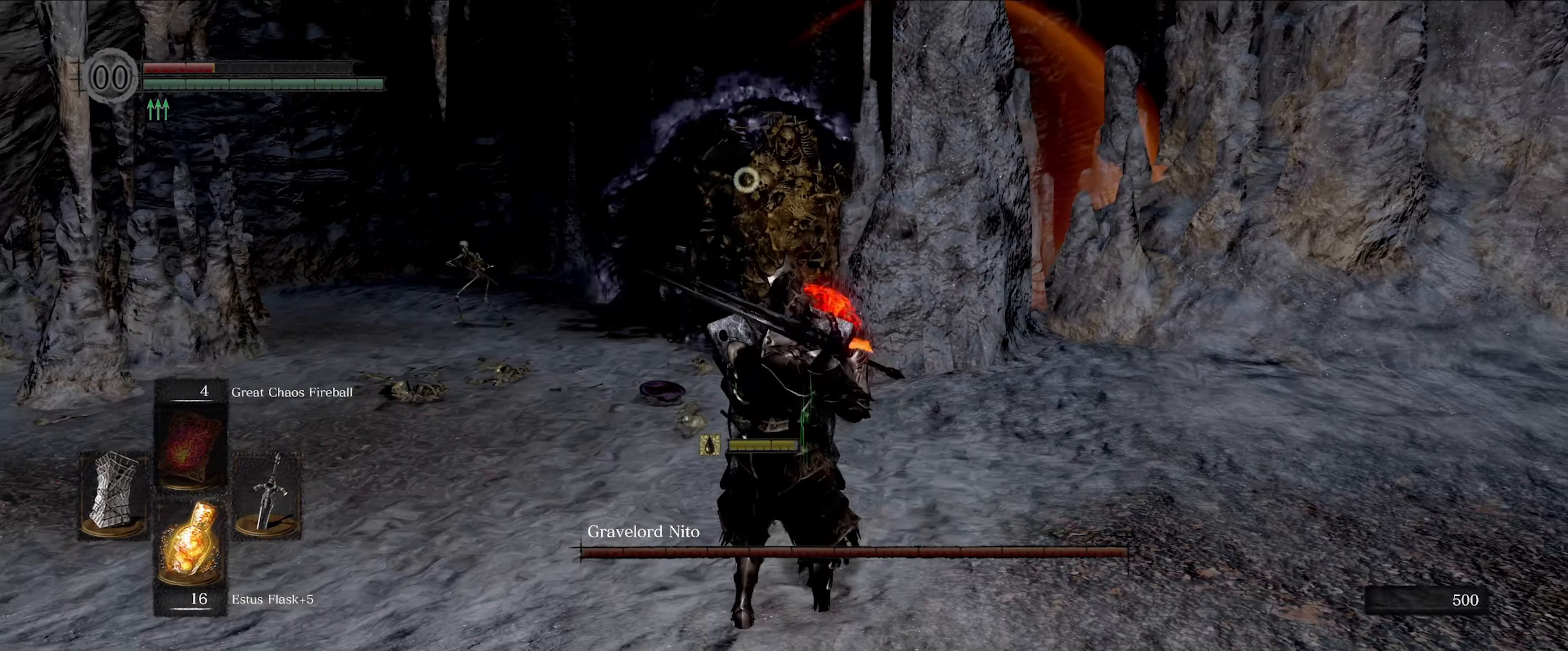
{"buttons": [], "left_stick": "center", "right_stick": "center", "events": [[267, "X", "down"], [350, "L1", "up"], [350, "X", "up"]]}
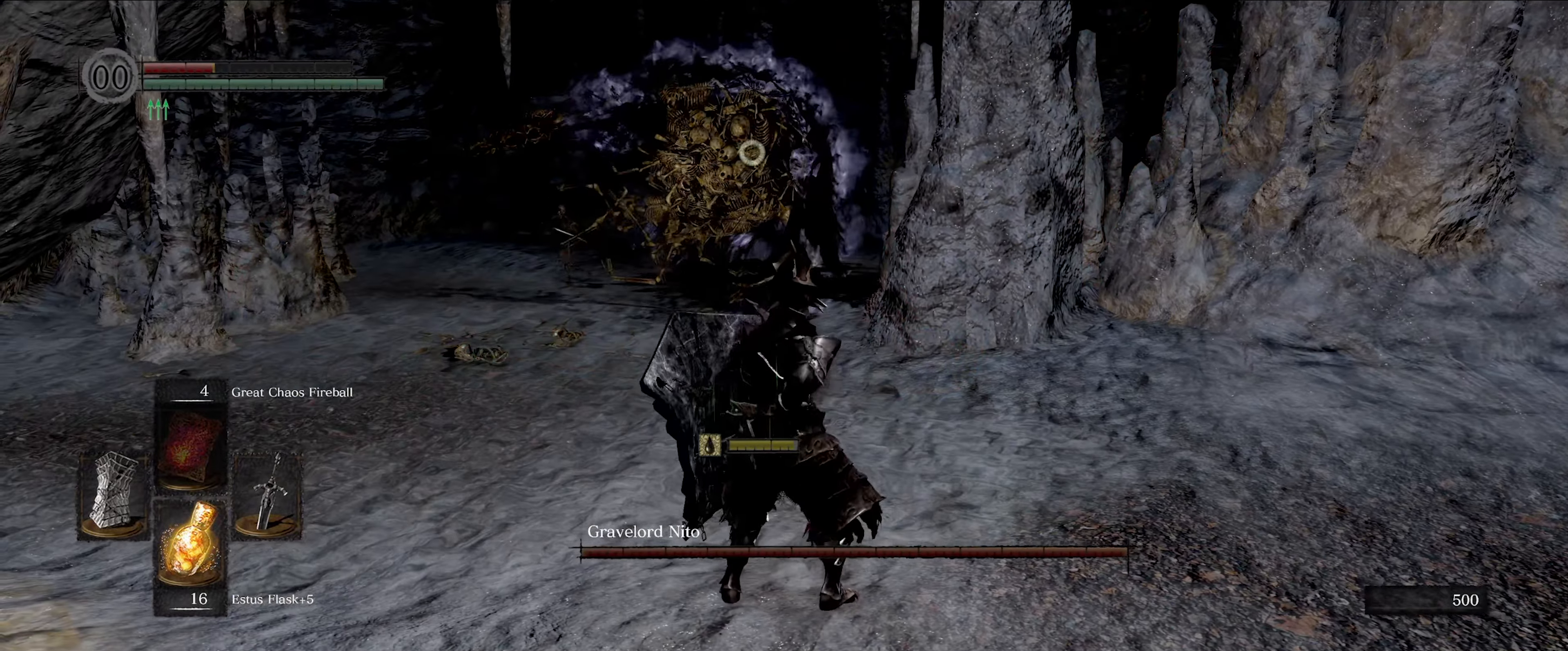
{"buttons": [], "left_stick": "center", "right_stick": "center", "events": []}
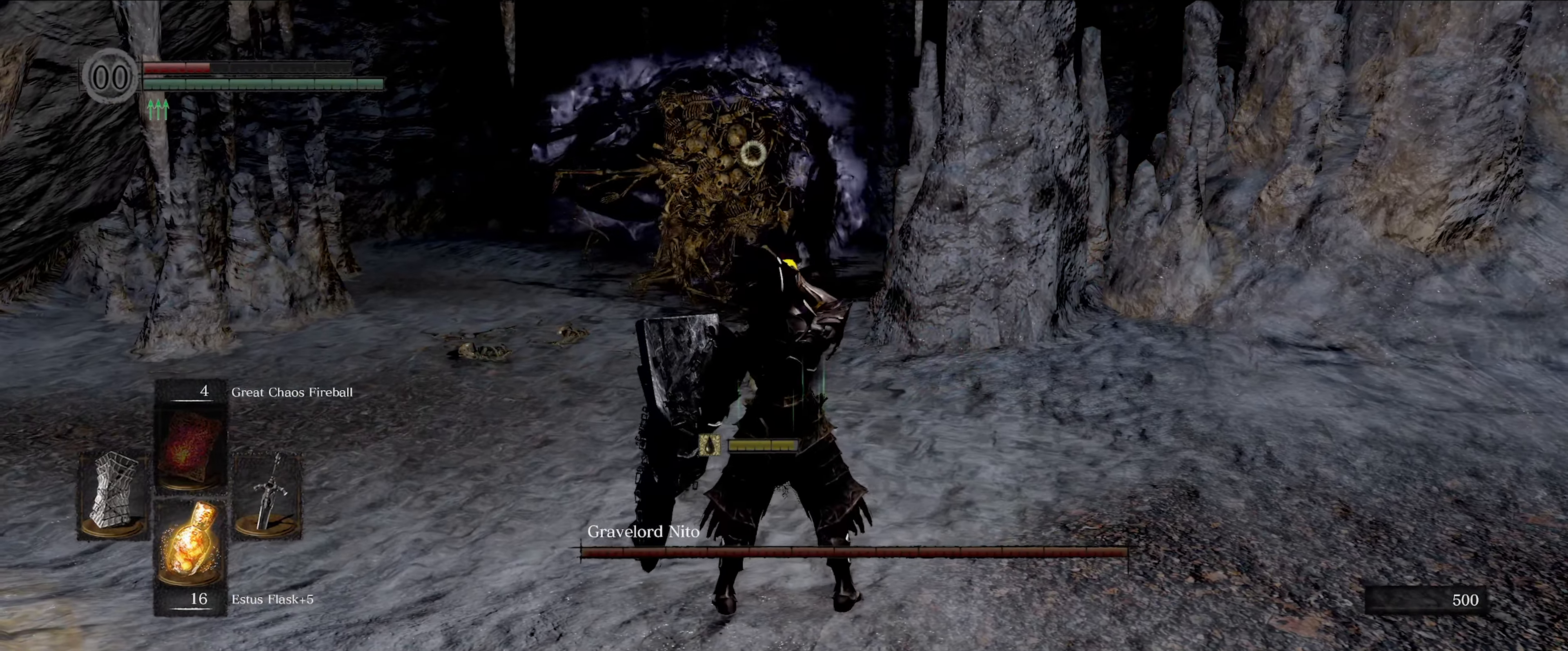
{"buttons": [], "left_stick": "center", "right_stick": "center", "events": []}
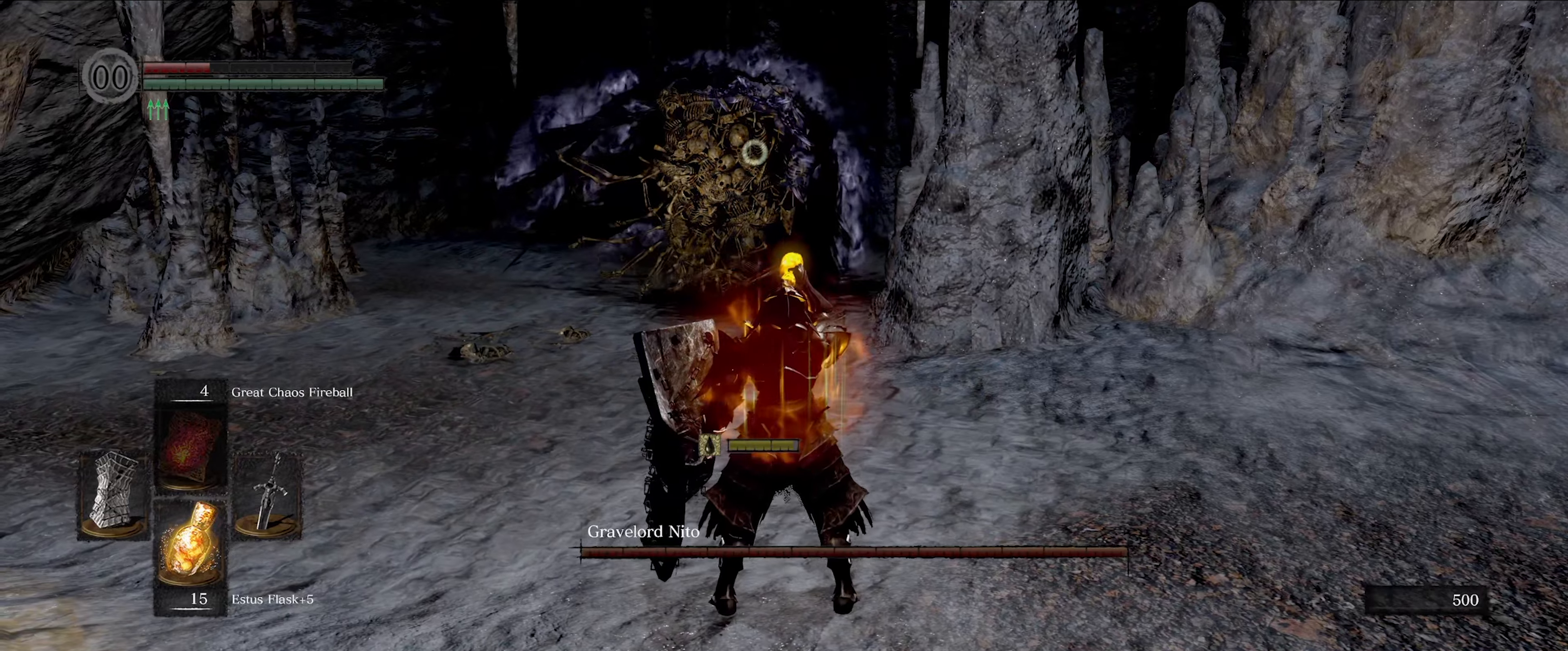
{"buttons": [], "left_stick": "up", "right_stick": "center", "events": [[234, "left_stick", "up"]]}
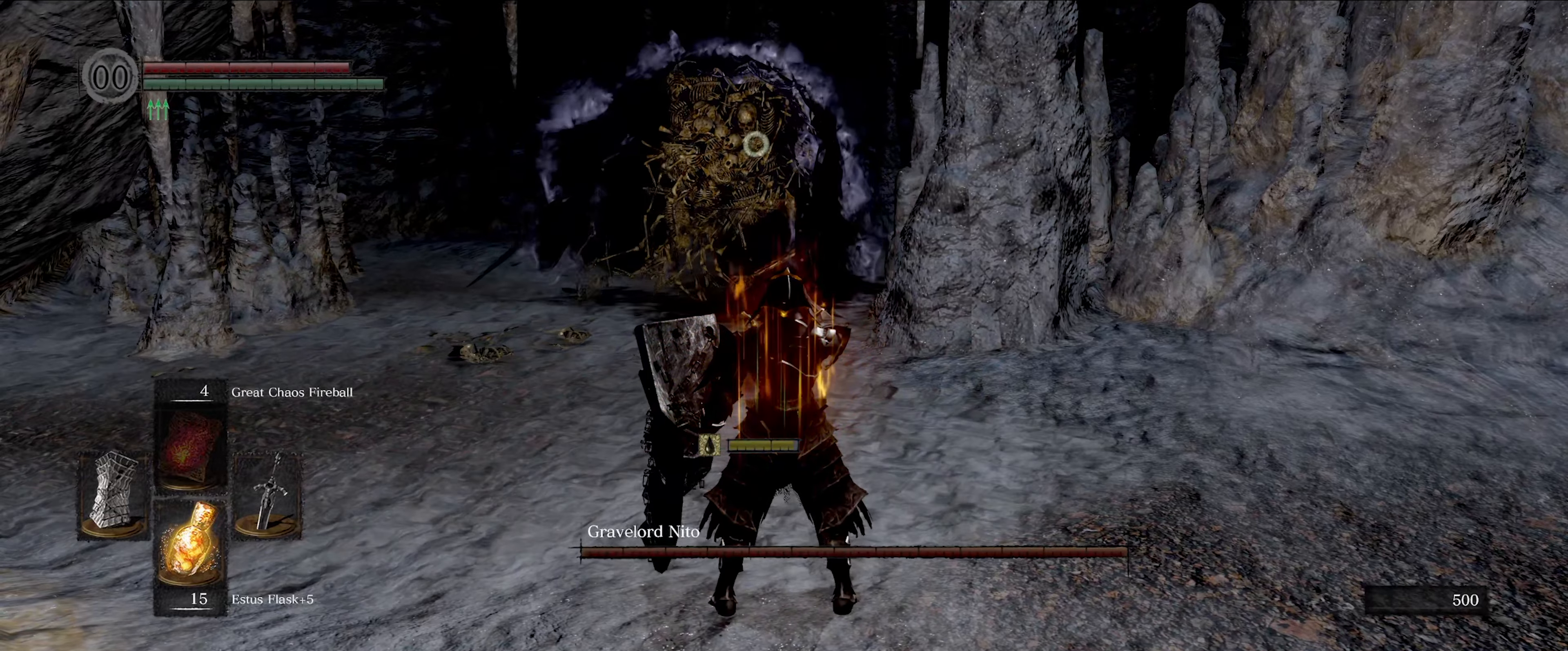
{"buttons": [], "left_stick": "up", "right_stick": "center", "events": []}
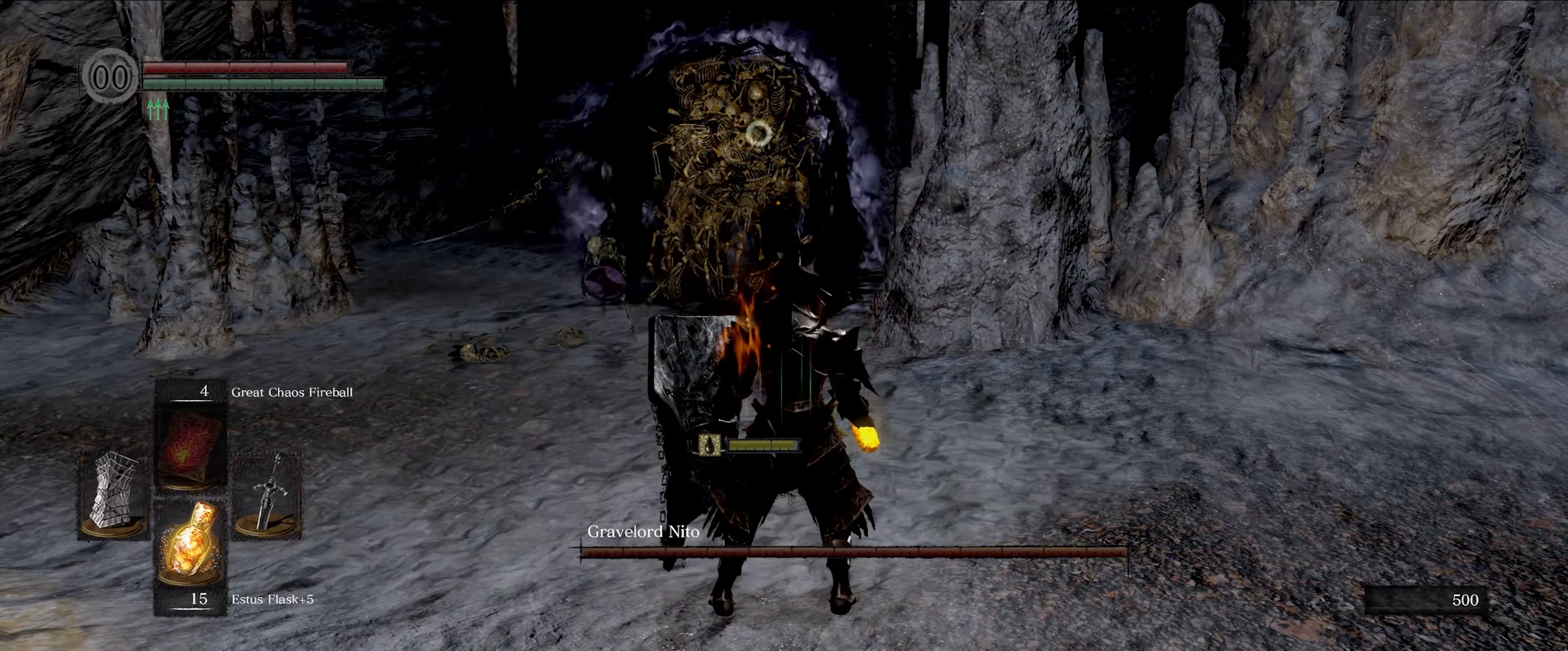
{"buttons": ["L1"], "left_stick": "up-left", "right_stick": "center", "events": [[350, "L1", "down"], [434, "left_stick", "up-left"]]}
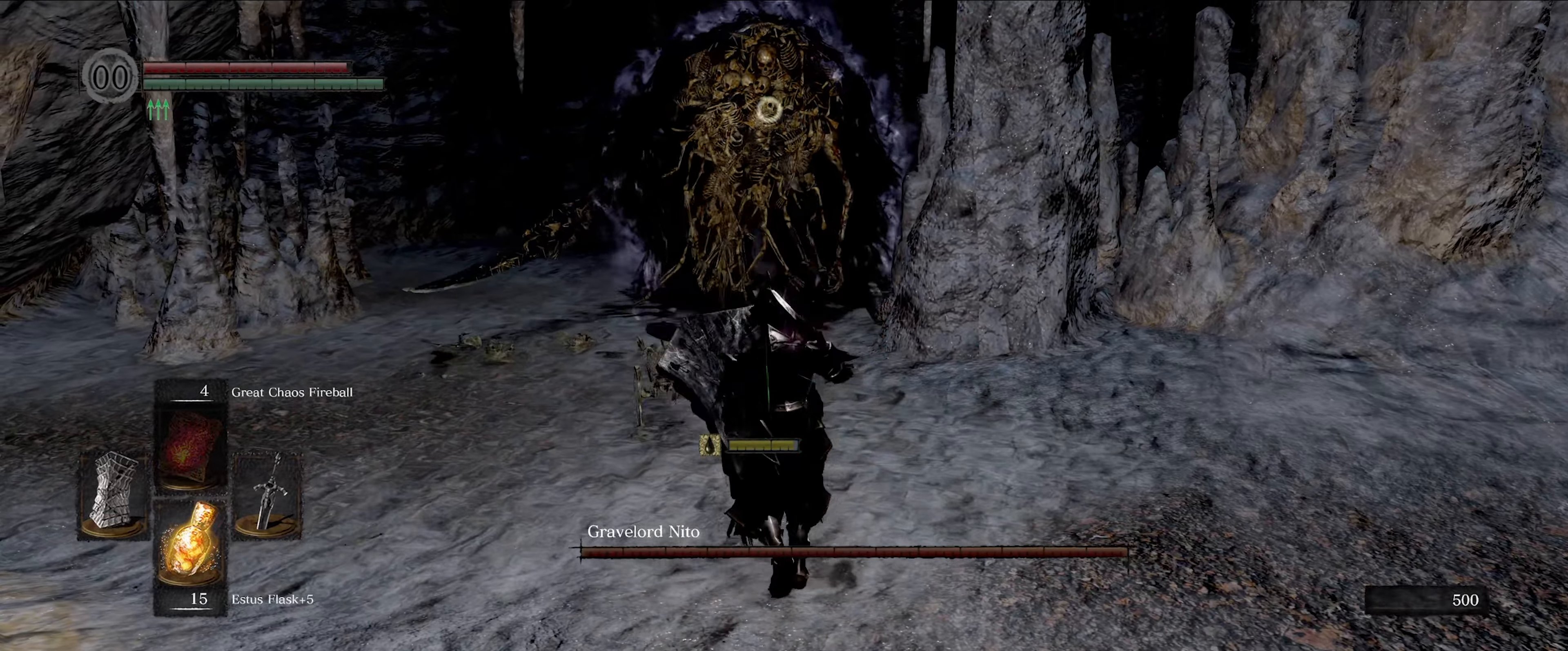
{"buttons": ["L1"], "left_stick": "up-left", "right_stick": "center", "events": []}
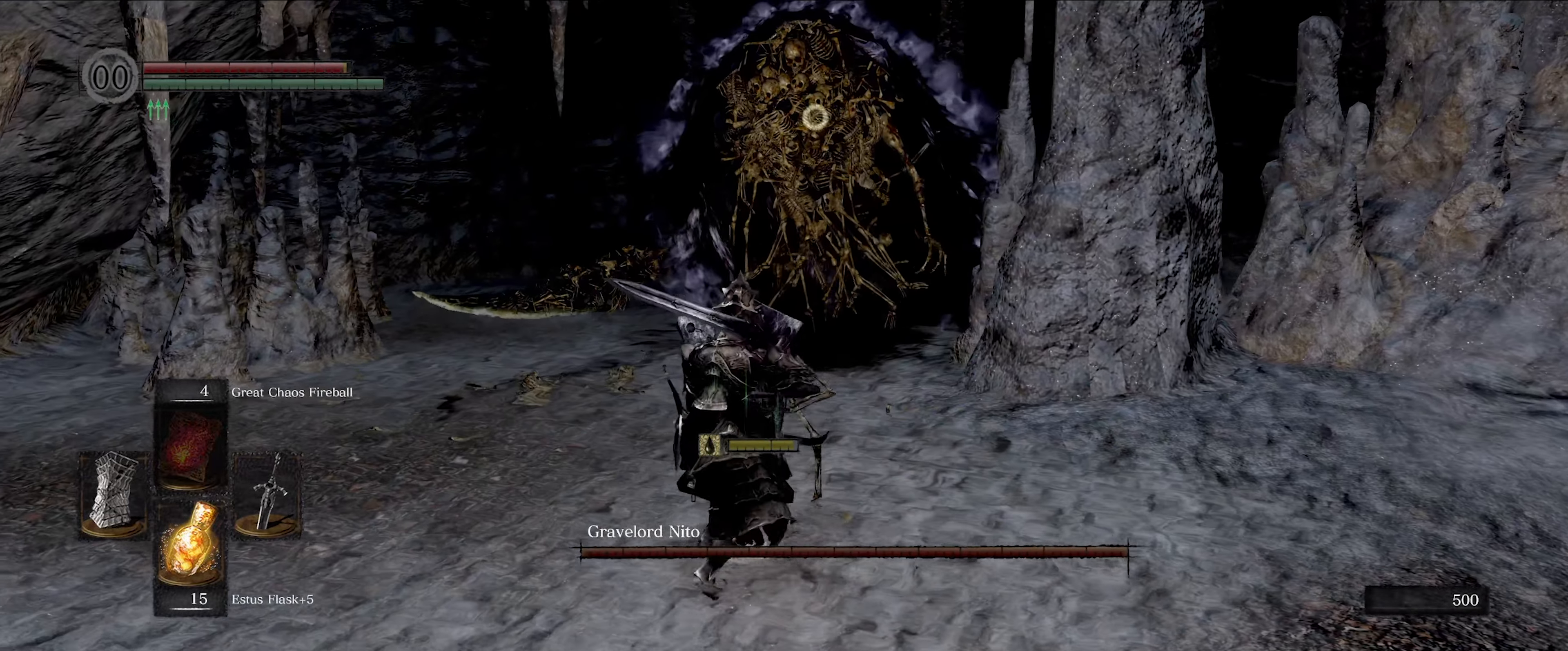
{"buttons": ["L1"], "left_stick": "up-left", "right_stick": "center", "events": []}
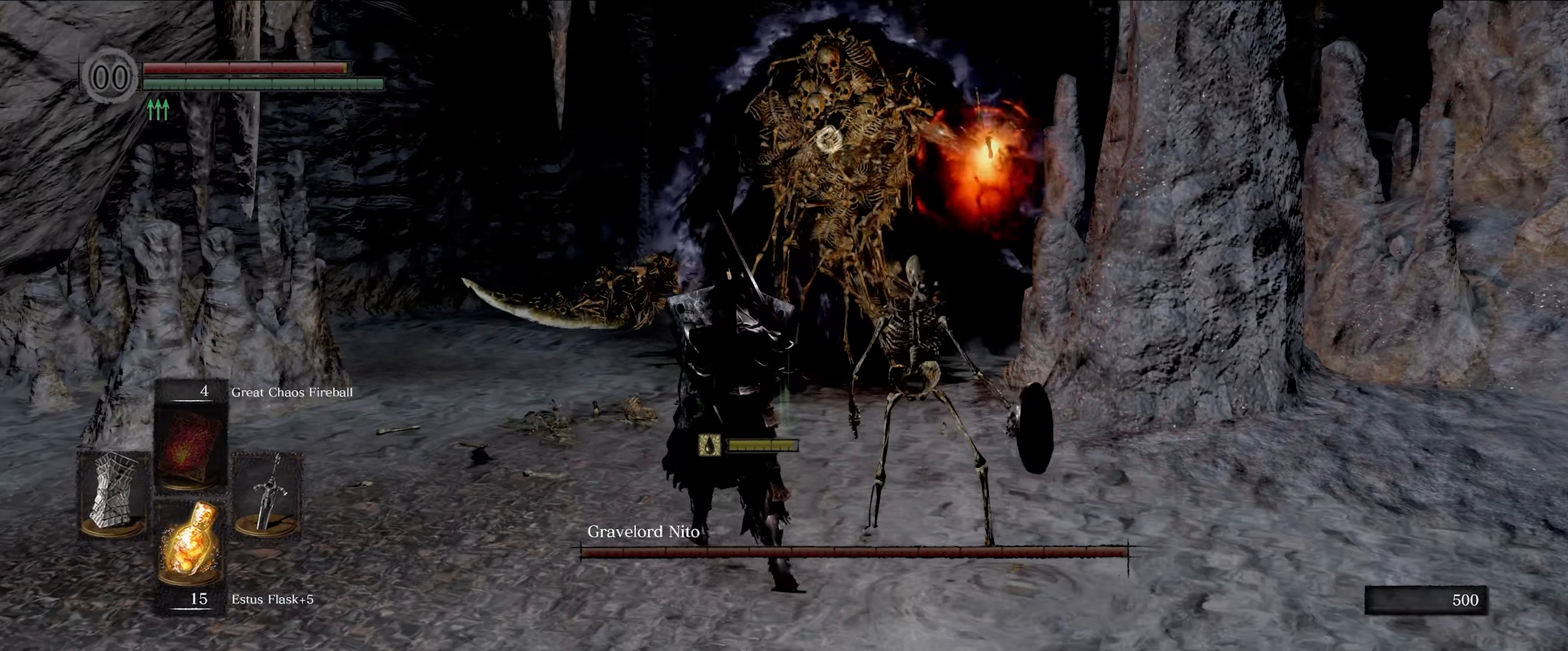
{"buttons": ["L1"], "left_stick": "up-left", "right_stick": "center", "events": []}
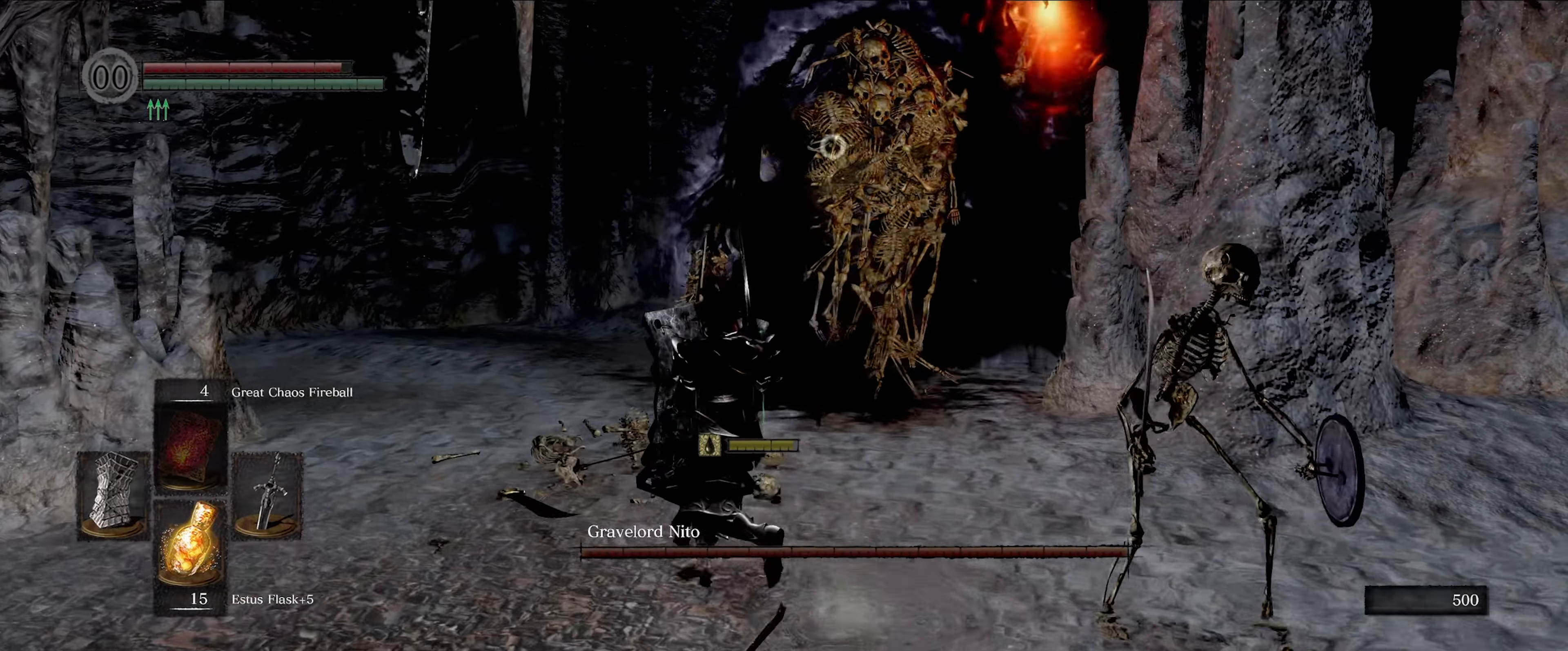
{"buttons": ["L1"], "left_stick": "up-left", "right_stick": "center", "events": []}
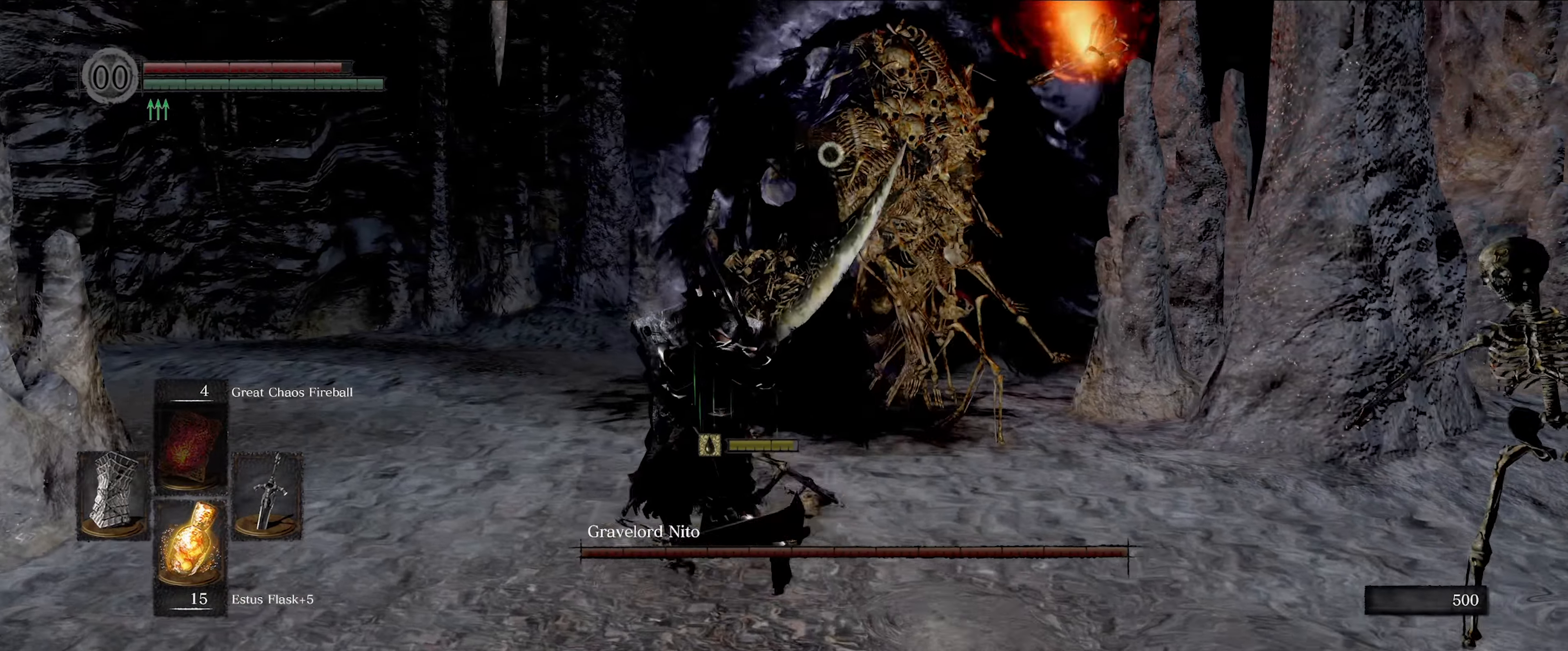
{"buttons": ["L1"], "left_stick": "left", "right_stick": "center", "events": [[400, "left_stick", "left"]]}
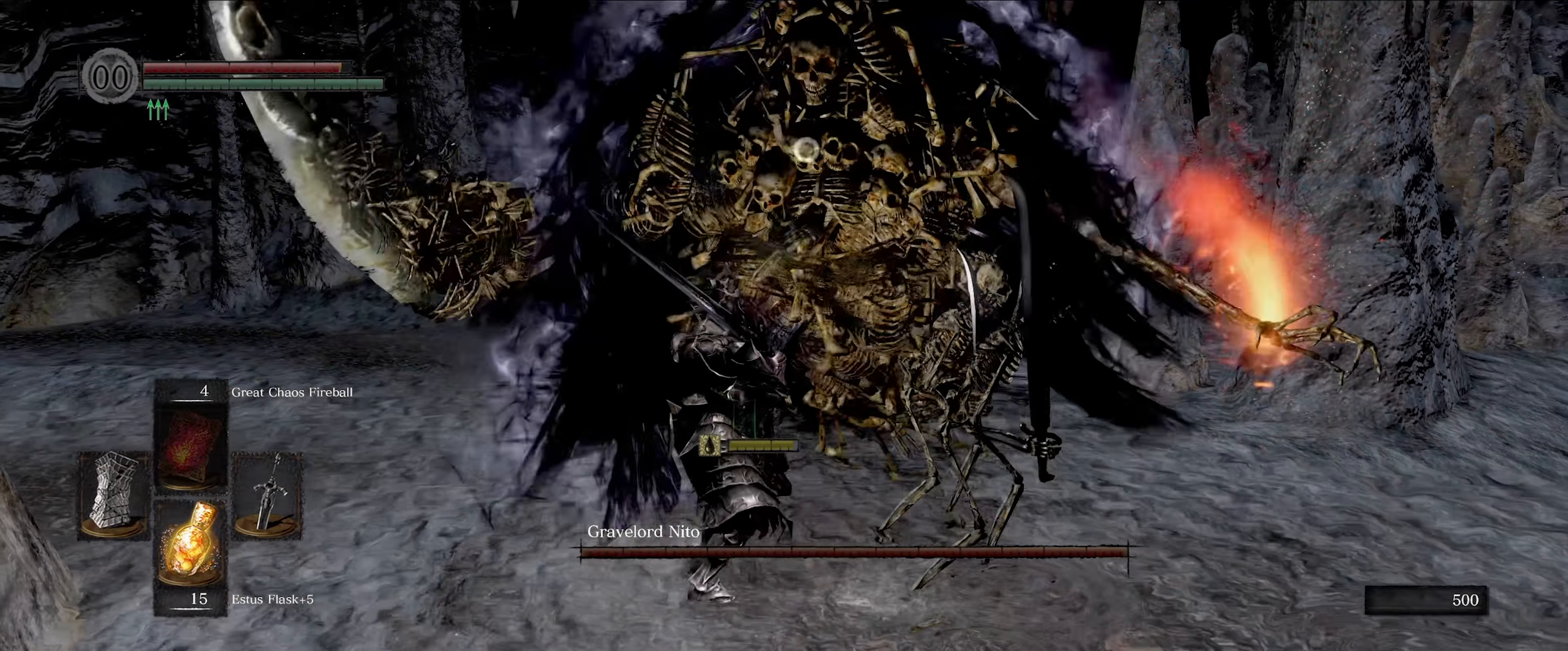
{"buttons": ["L1"], "left_stick": "left", "right_stick": "center", "events": []}
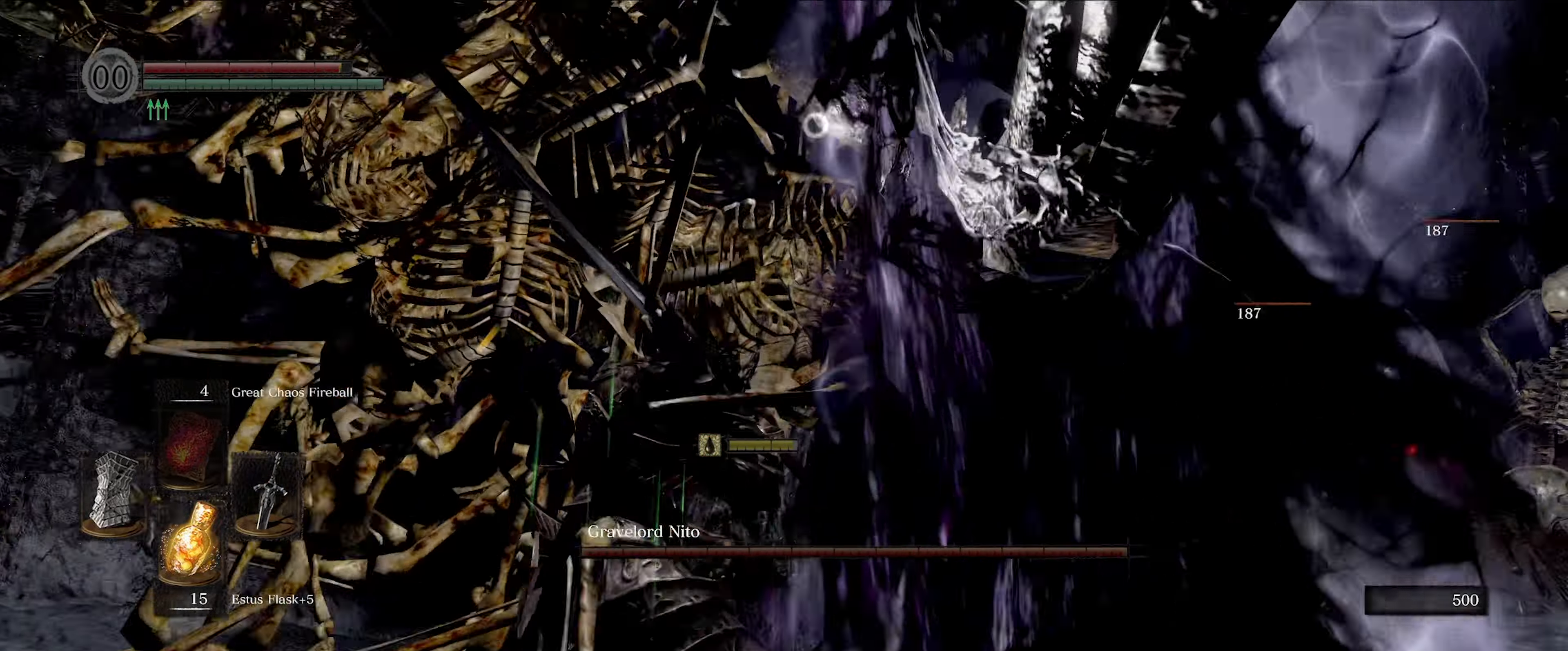
{"buttons": [], "left_stick": "left", "right_stick": "center", "events": [[433, "L1", "up"]]}
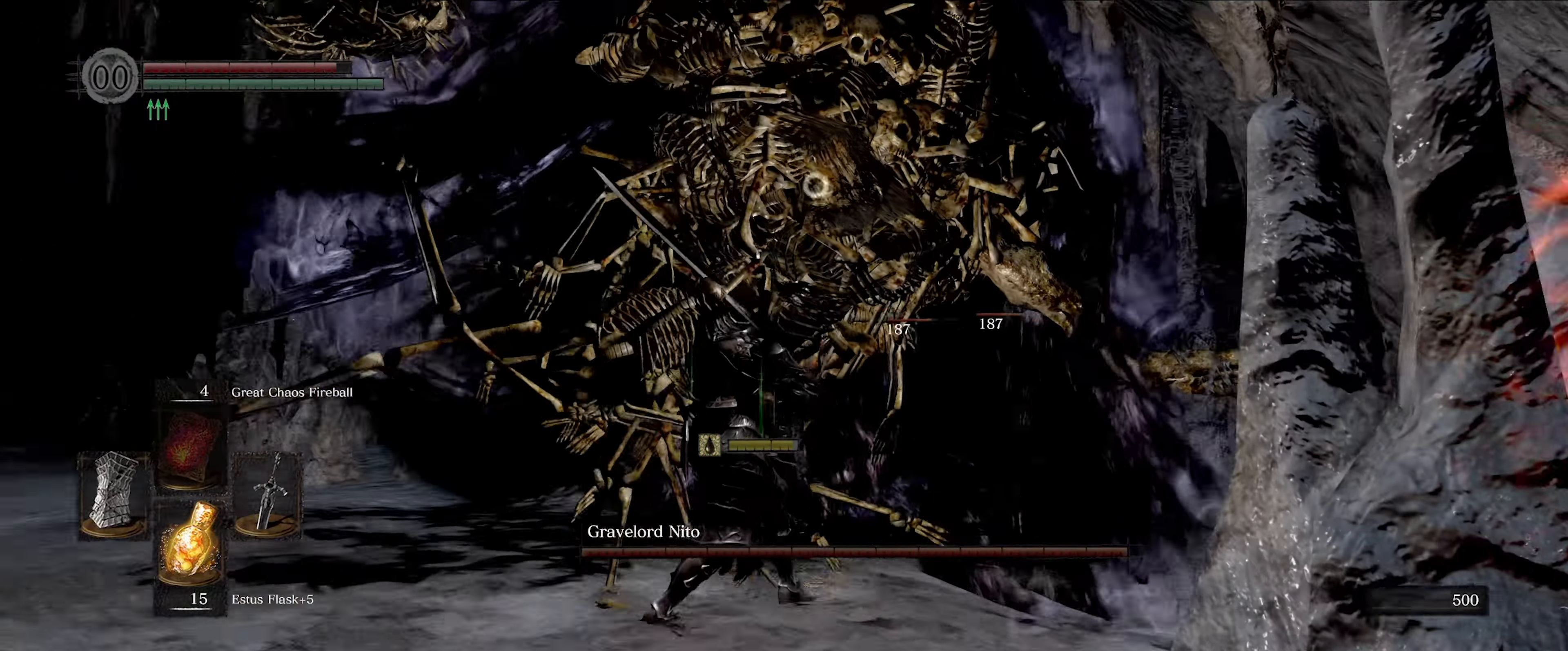
{"buttons": [], "left_stick": "center", "right_stick": "center", "events": [[16, "R1", "down"], [83, "R1", "up"], [200, "left_stick", "center"]]}
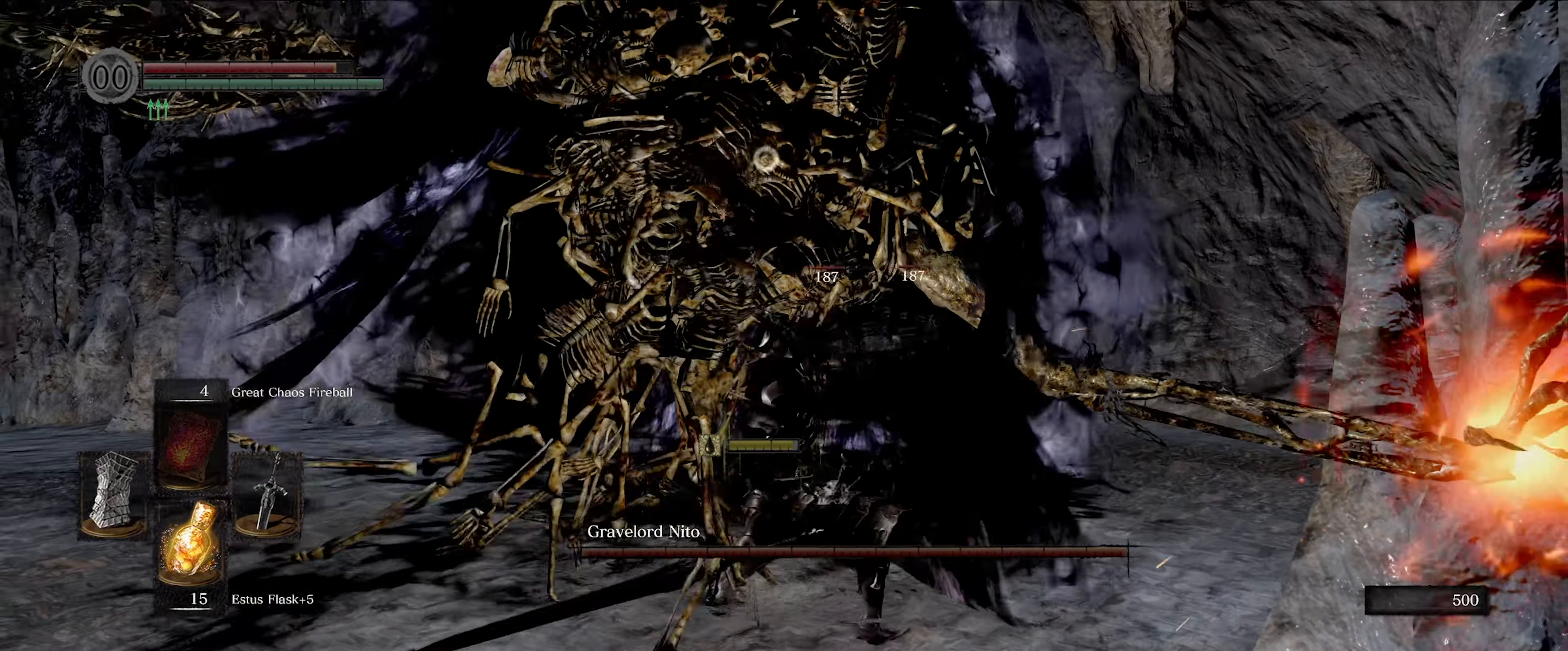
{"buttons": ["L1"], "left_stick": "left", "right_stick": "center", "events": [[116, "L1", "down"], [133, "left_stick", "left"]]}
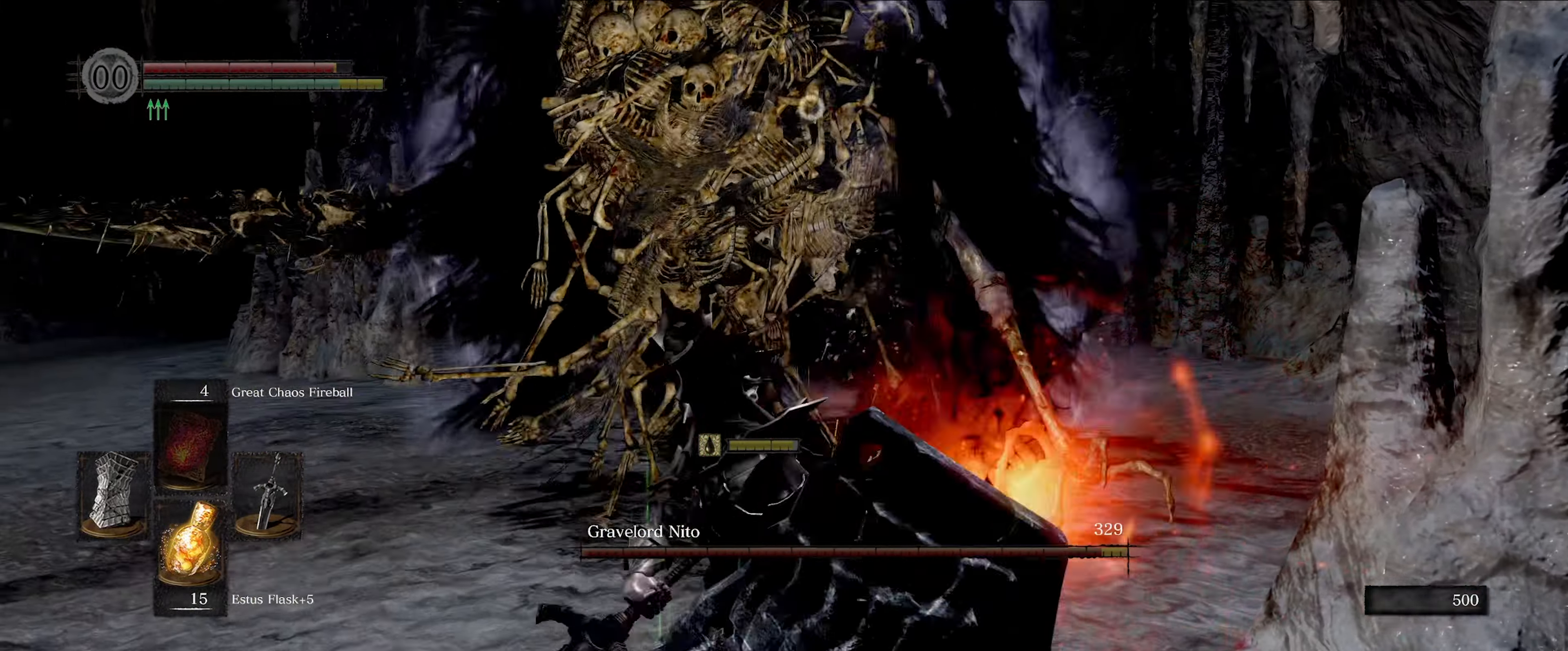
{"buttons": ["L1"], "left_stick": "left", "right_stick": "center", "events": []}
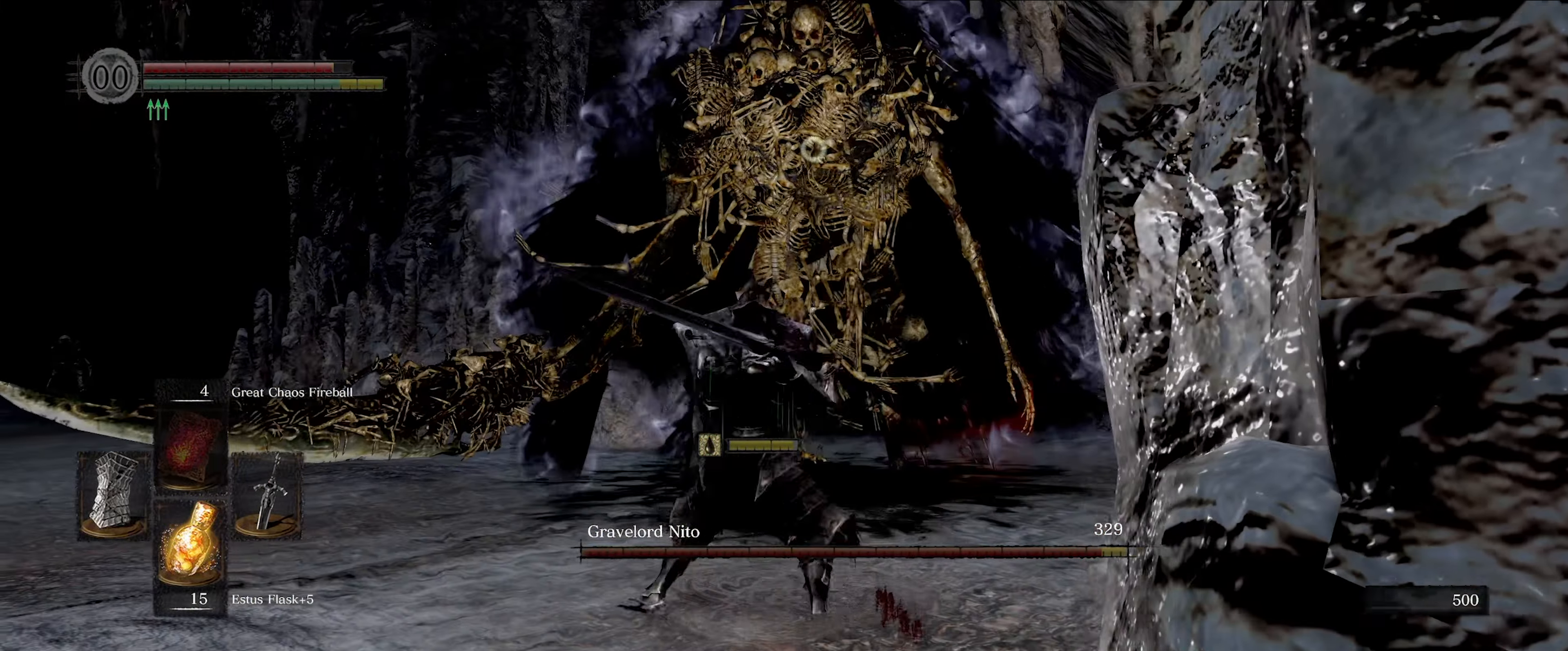
{"buttons": ["R1"], "left_stick": "left", "right_stick": "center", "events": [[383, "L1", "up"], [483, "R1", "down"]]}
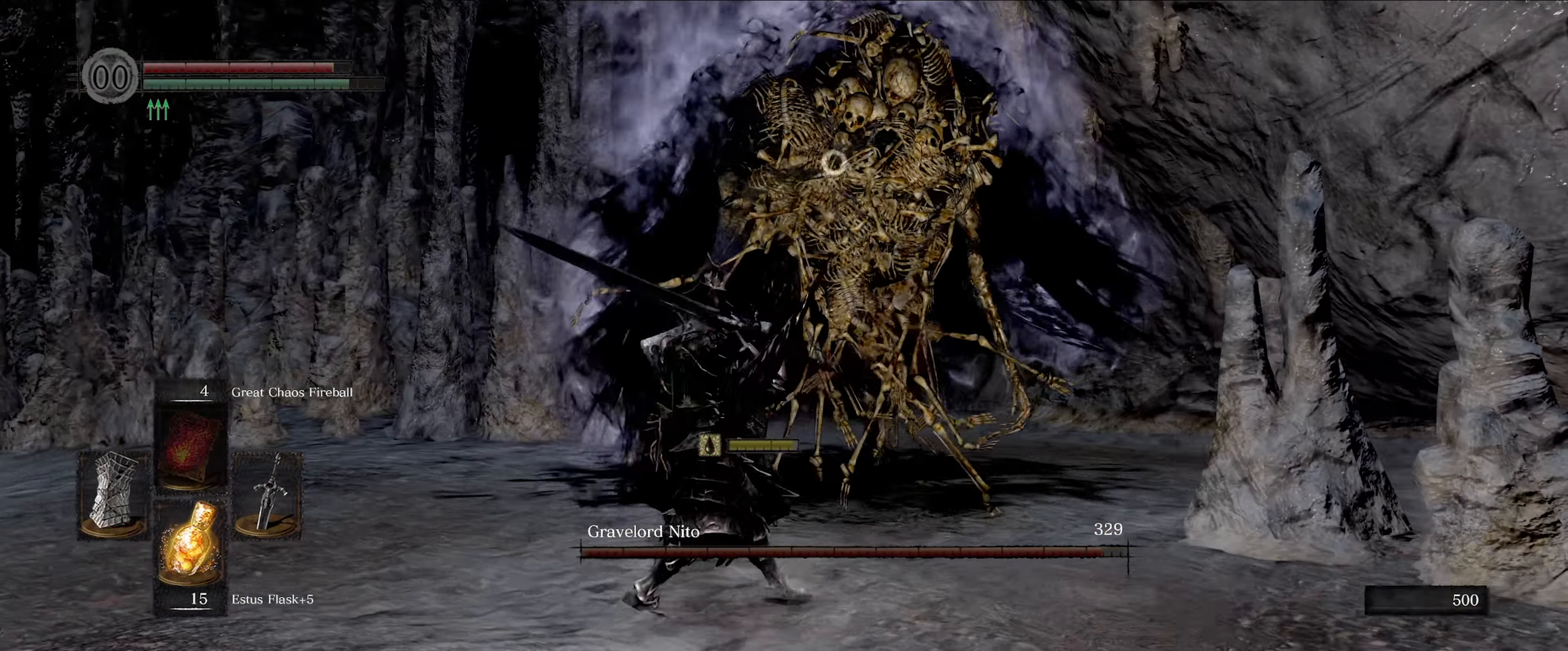
{"buttons": [], "left_stick": "center", "right_stick": "center", "events": [[33, "left_stick", "center"], [83, "R1", "up"]]}
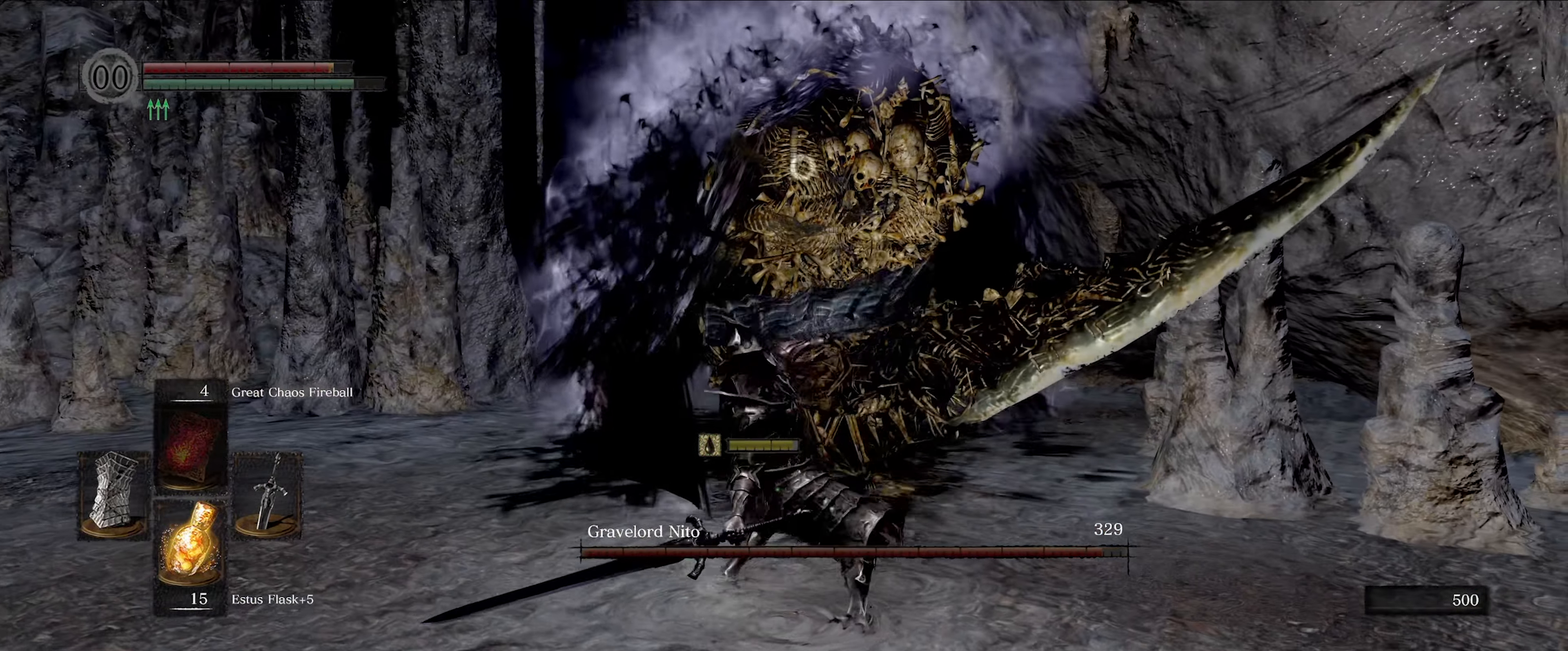
{"buttons": ["L1"], "left_stick": "down-left", "right_stick": "center", "events": [[150, "L1", "down"], [266, "left_stick", "down-left"]]}
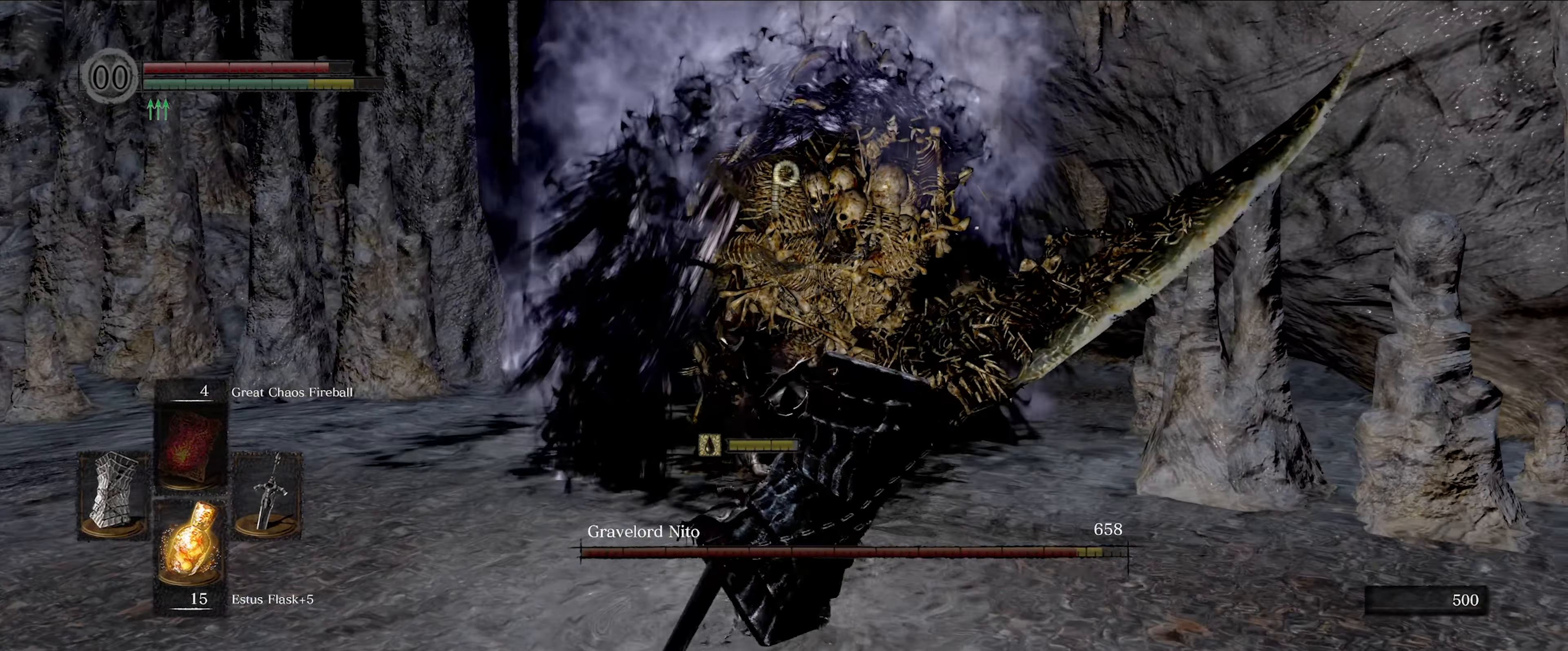
{"buttons": ["L1"], "left_stick": "down-left", "right_stick": "center", "events": []}
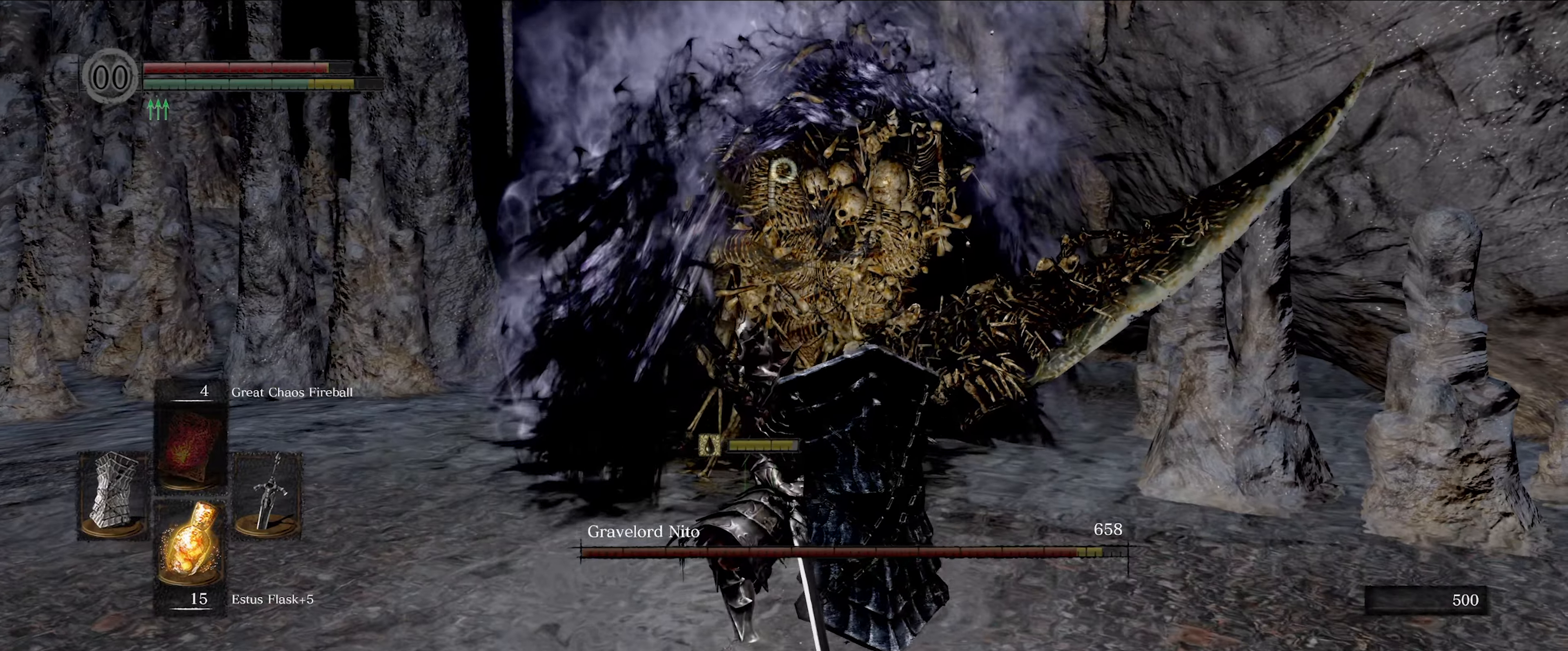
{"buttons": ["L1"], "left_stick": "left", "right_stick": "center", "events": [[333, "left_stick", "left"]]}
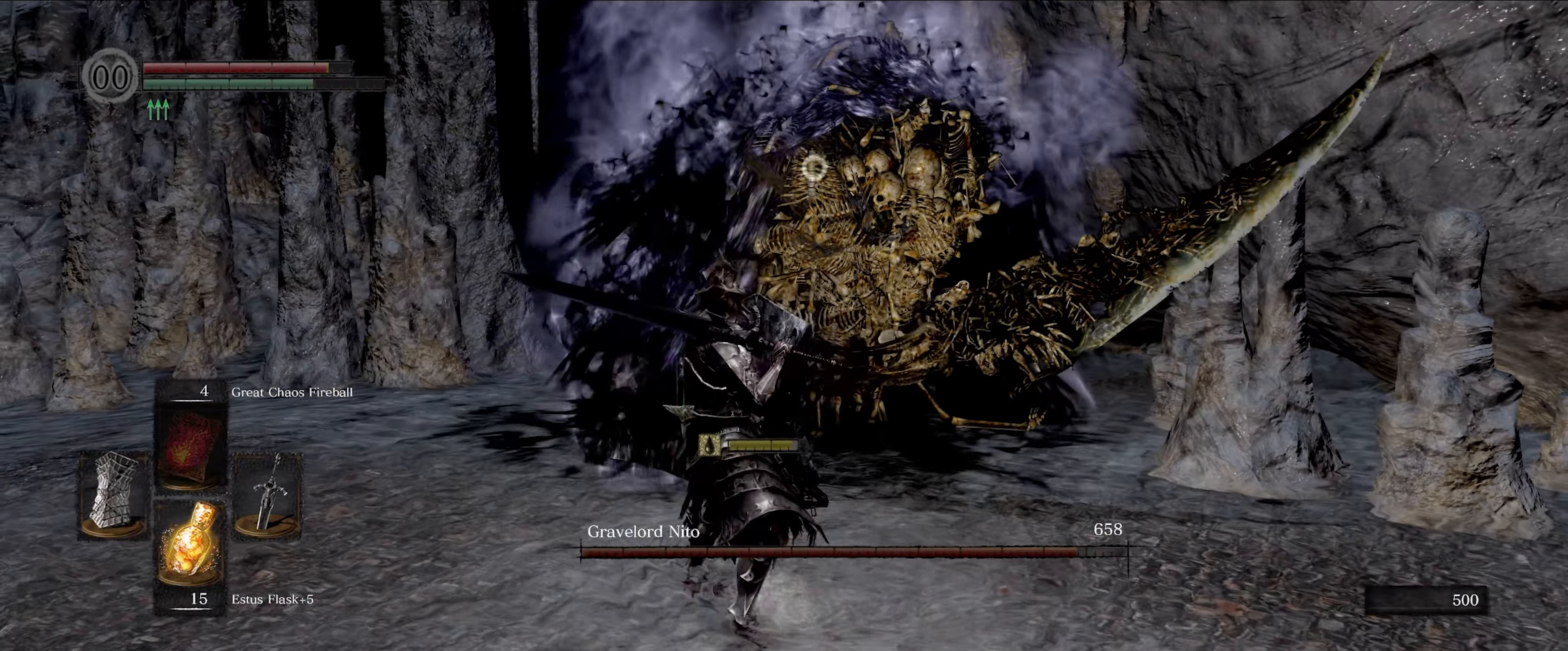
{"buttons": ["L1"], "left_stick": "down-right", "right_stick": "center", "events": [[100, "L1", "up"], [167, "left_stick", "center"], [283, "L1", "down"], [400, "left_stick", "down-right"]]}
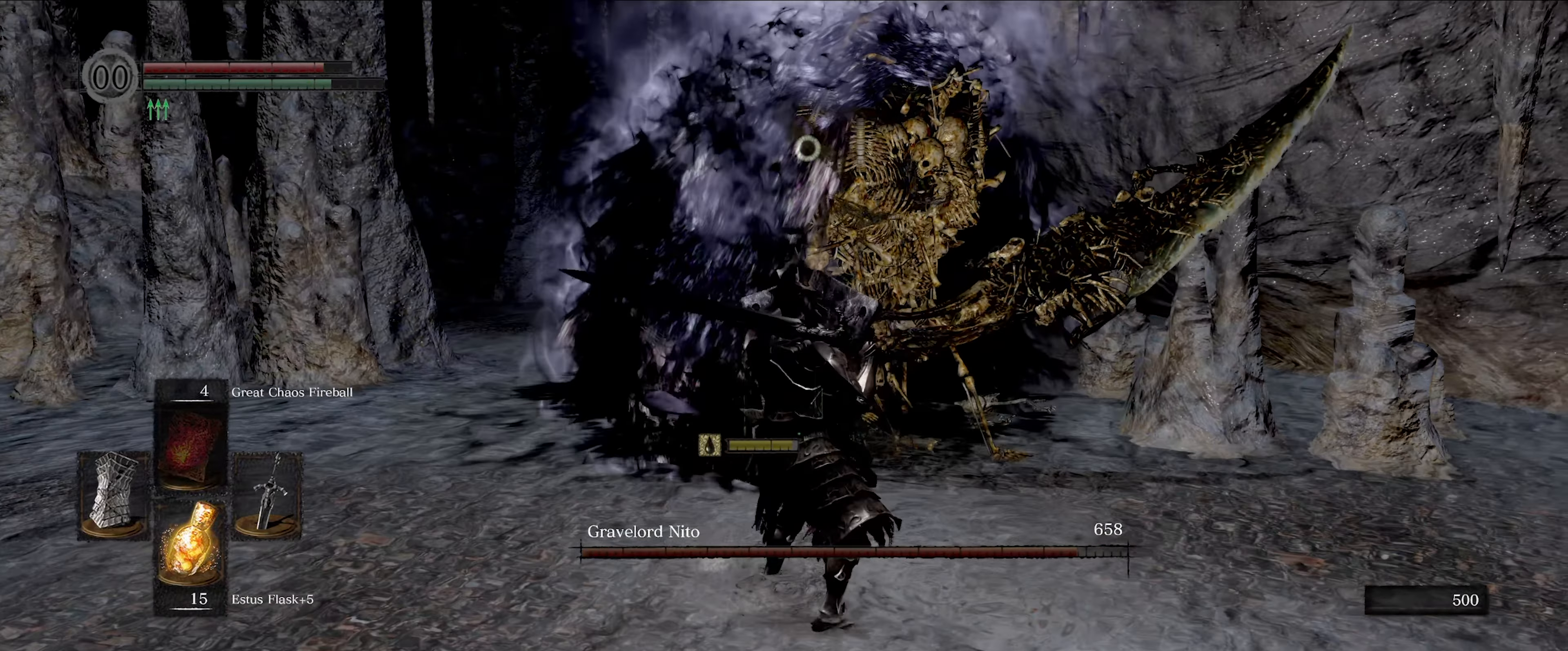
{"buttons": ["L1"], "left_stick": "down", "right_stick": "center", "events": [[50, "left_stick", "center"], [183, "left_stick", "down-right"], [283, "left_stick", "down"]]}
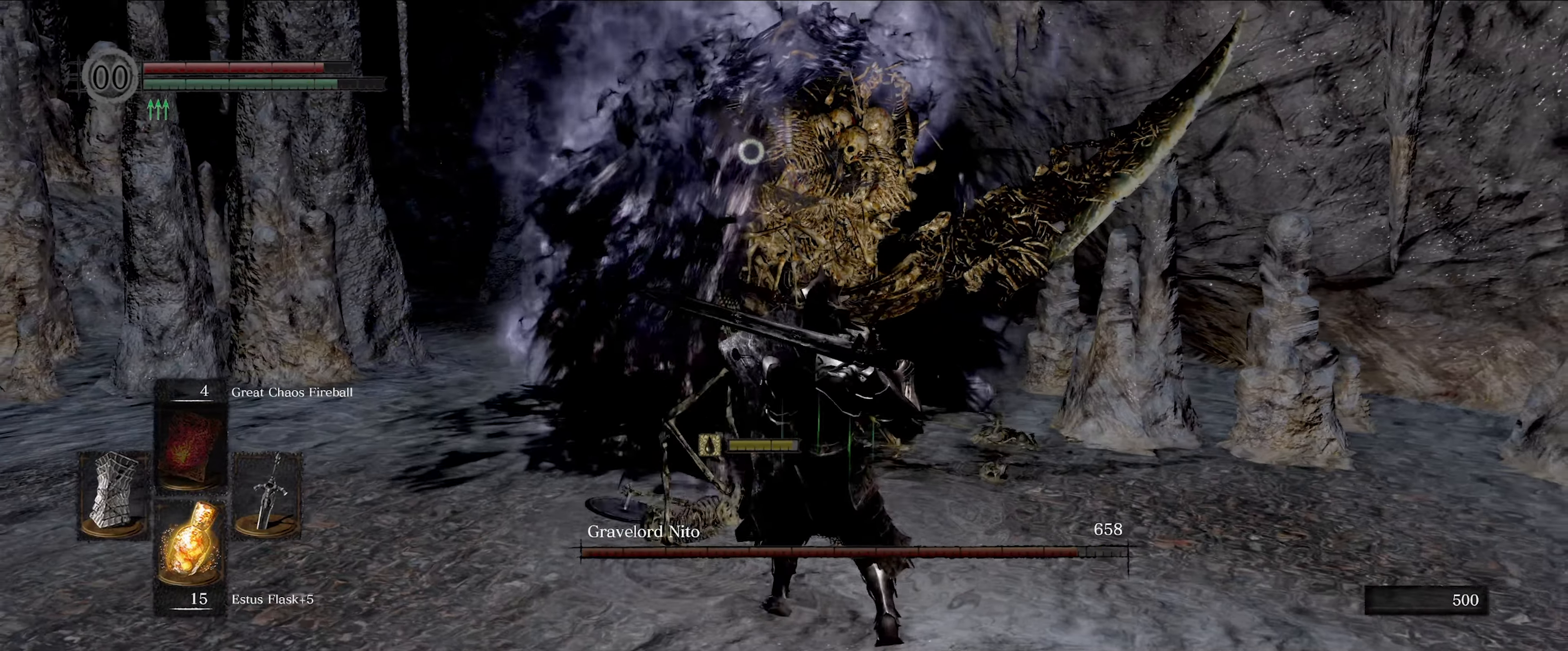
{"buttons": ["L1"], "left_stick": "center", "right_stick": "center", "events": [[450, "left_stick", "center"]]}
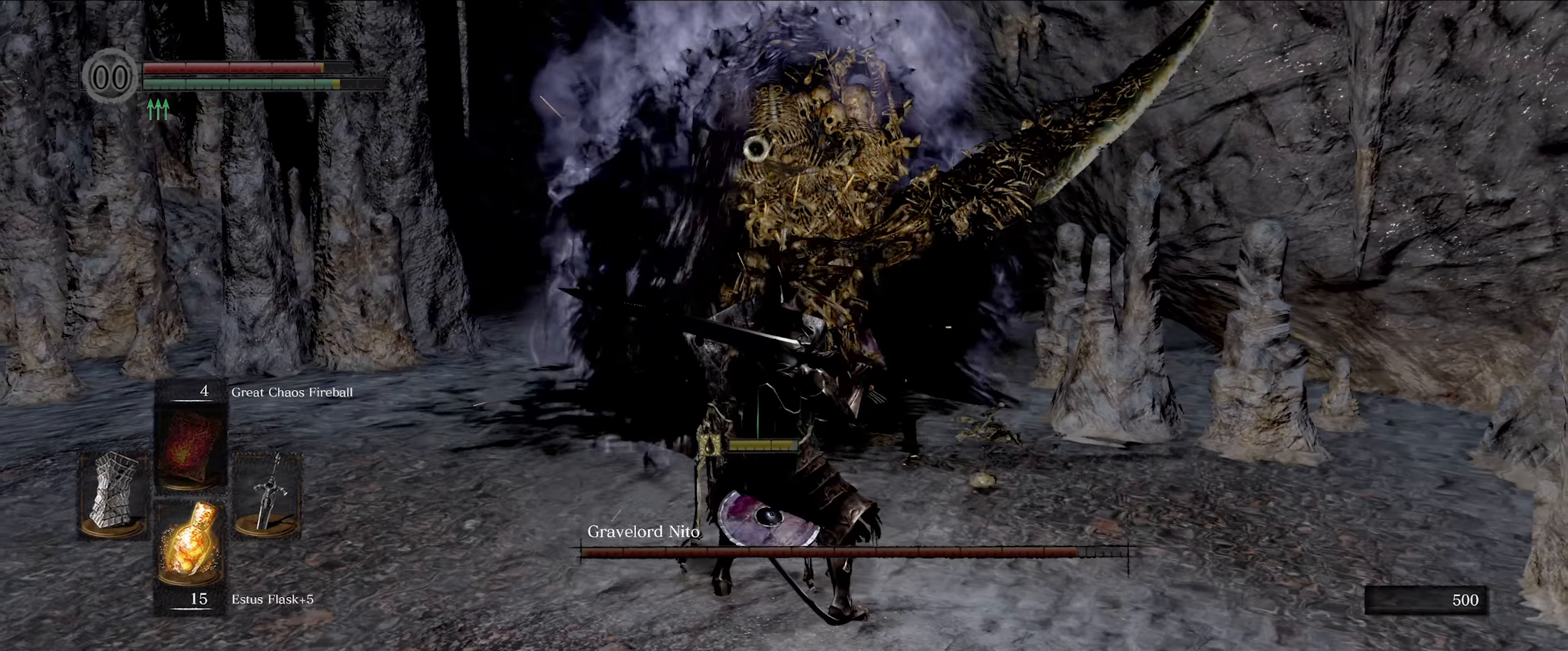
{"buttons": ["L1"], "left_stick": "down", "right_stick": "center", "events": [[33, "left_stick", "down-right"], [317, "left_stick", "down"]]}